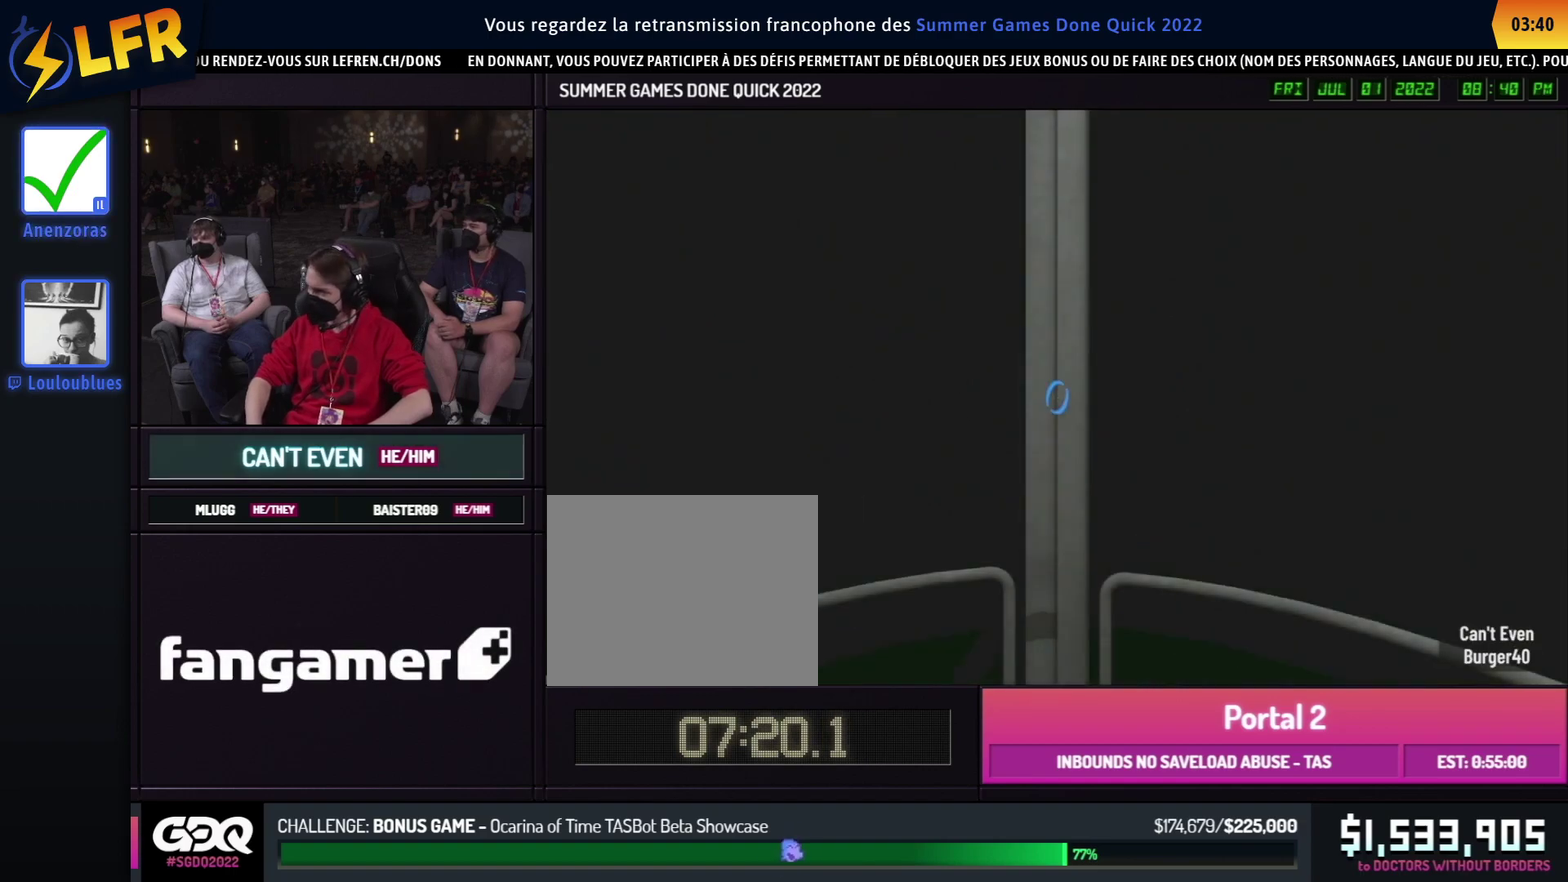
Gameplay with a controller (Xbox layout); each line is a JSON object with the inputs held at the frame after it. "events" lists button and stick changes between this image and that frame as [ms after this image, input, new state], when the widget could be followed in between. Not read: HOME L1 L2 L3 R1 R2 R3.
{"buttons": [], "left_stick": "down", "right_stick": "center", "events": [[233, "left_stick", "down"]]}
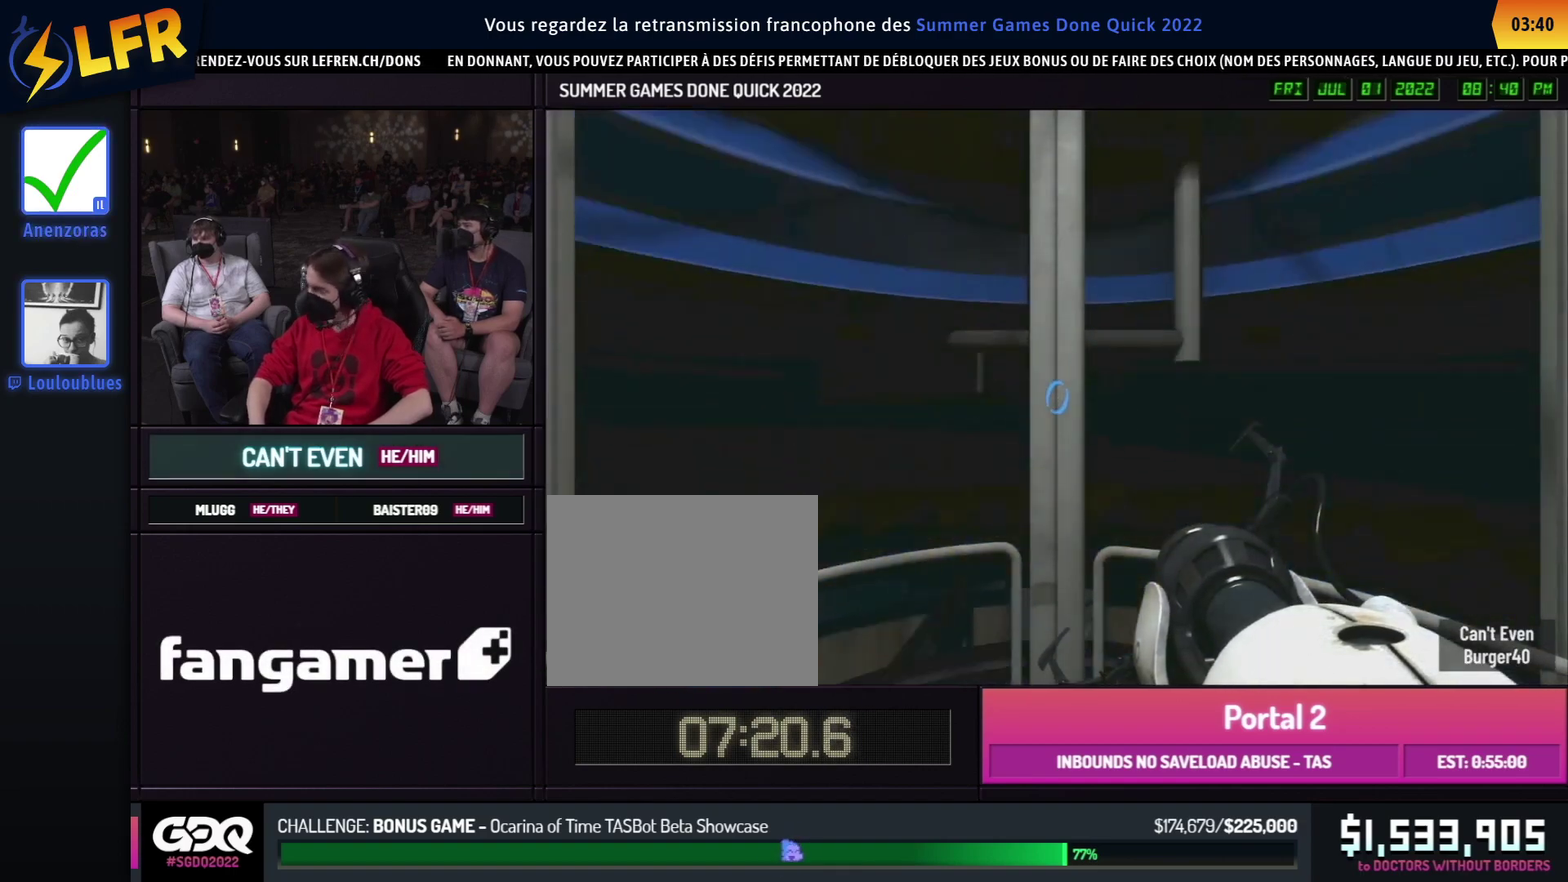
{"buttons": [], "left_stick": "down", "right_stick": "center", "events": []}
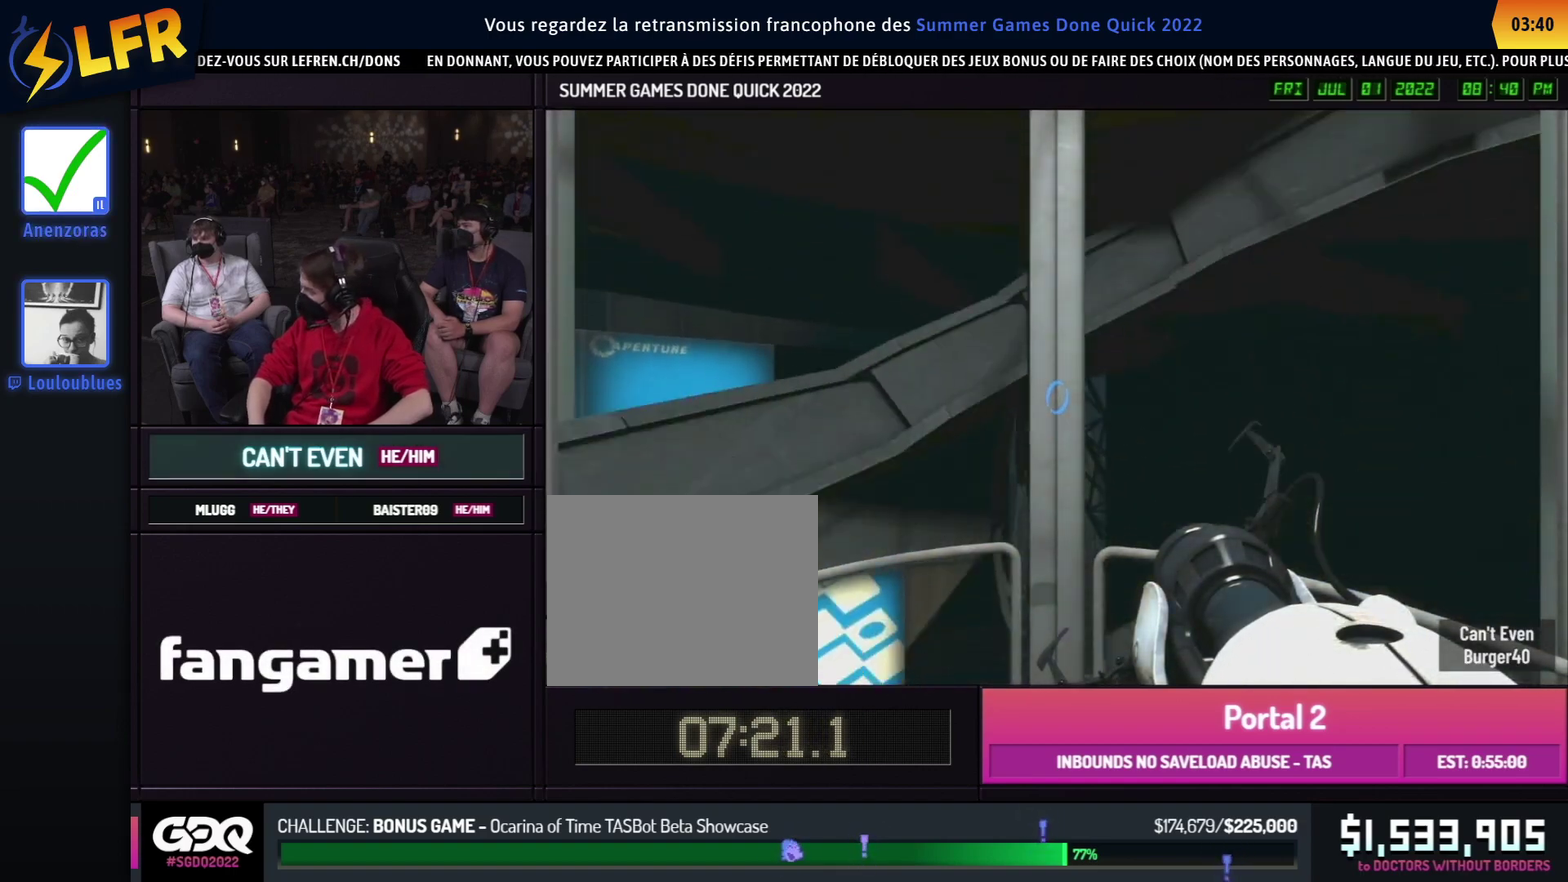
{"buttons": [], "left_stick": "center", "right_stick": "center", "events": [[83, "left_stick", "center"]]}
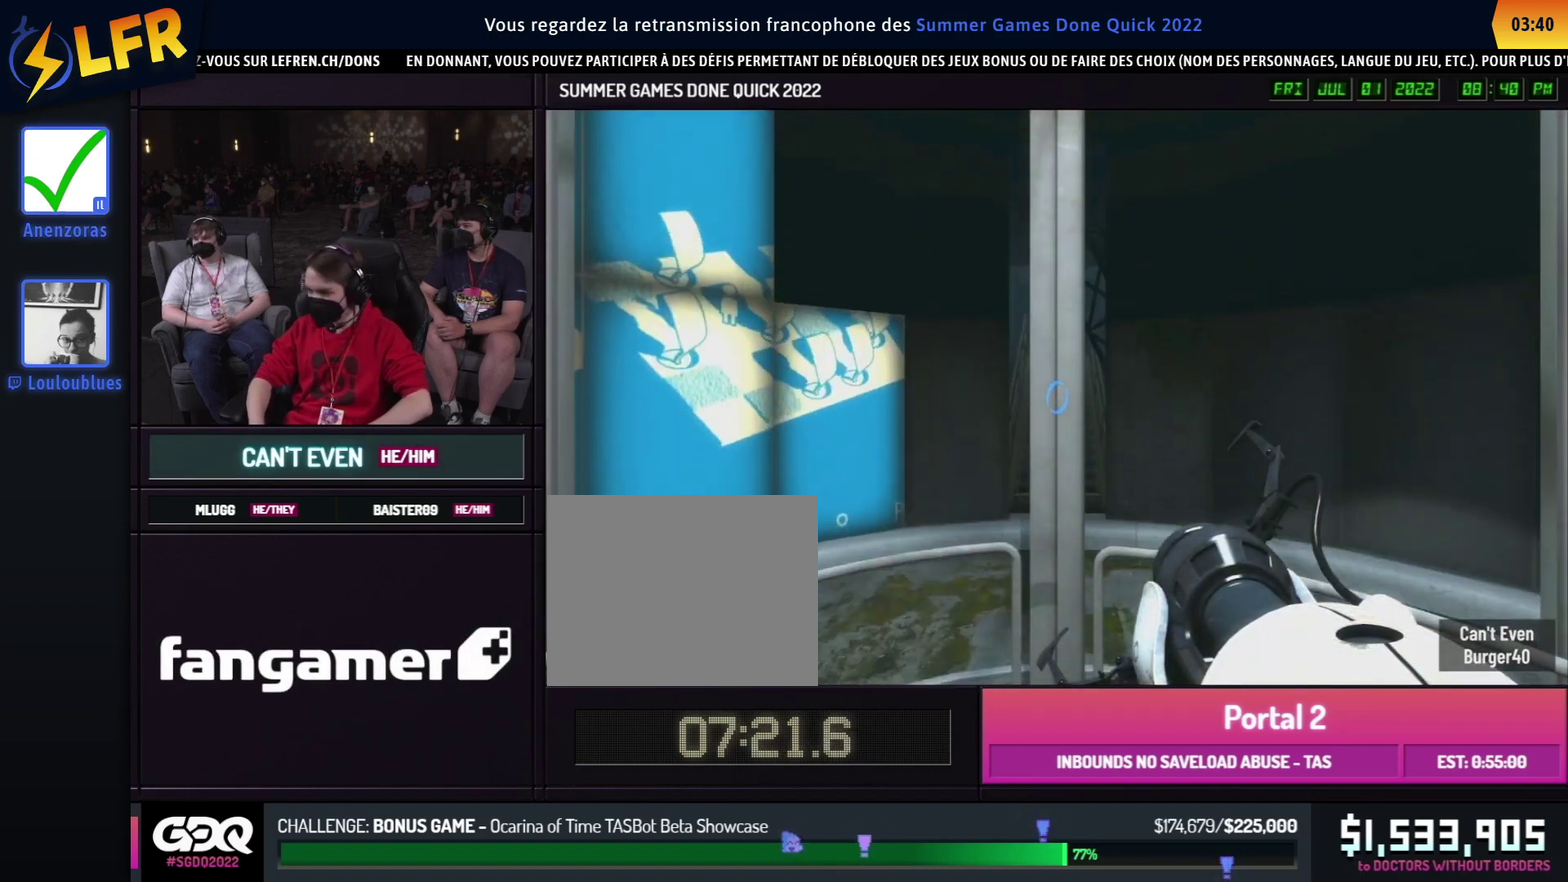
{"buttons": [], "left_stick": "center", "right_stick": "center", "events": []}